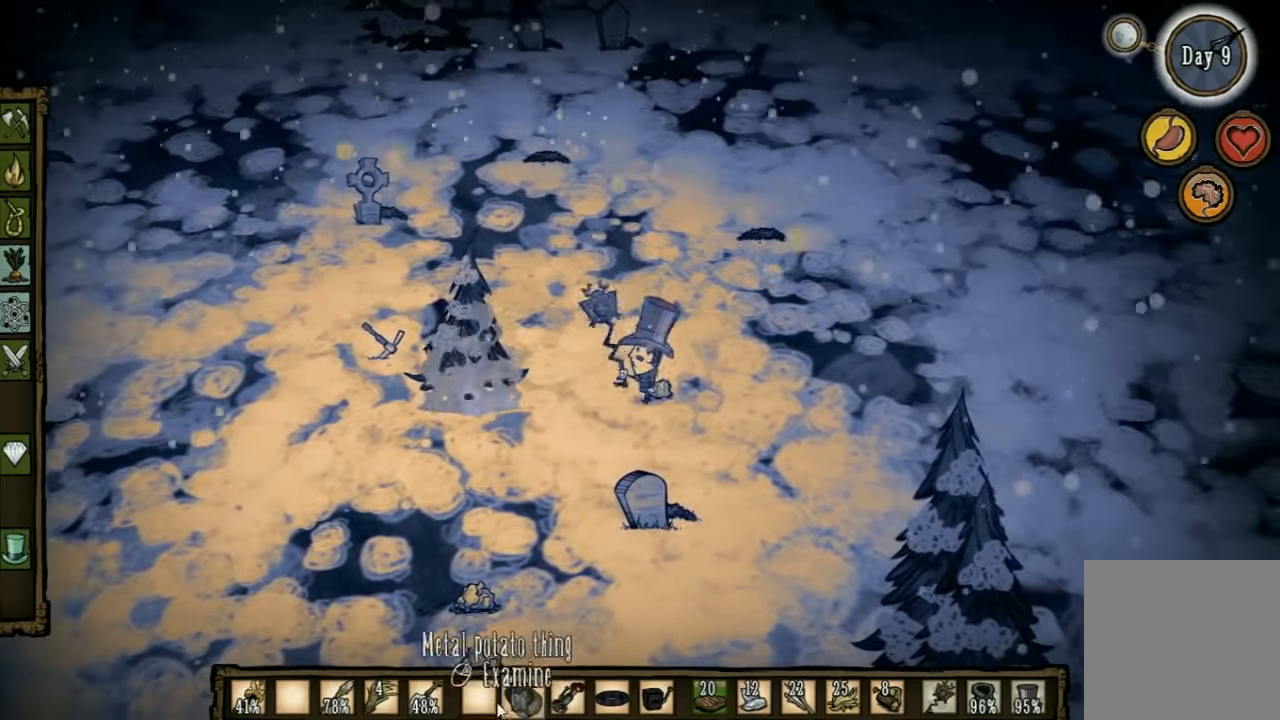
Gameplay with keyboard; each line is a JSON object with the keys held at the frame after it. "events" lists presses ("down") and releases ("up") of "1", "2", "3", "4", "5", "a", "c", "ctrl", "d", "e", "f", "q", "r", "s", "shift", "space", "tab", "v", "w", "x" and "z" between this image and that frame as [ms after this image, input, new state], when the widget could be followed in between. No other keys are recorded. Mouse input is not recorded. Not read: other_keys.
{"keys": ["a"], "events": []}
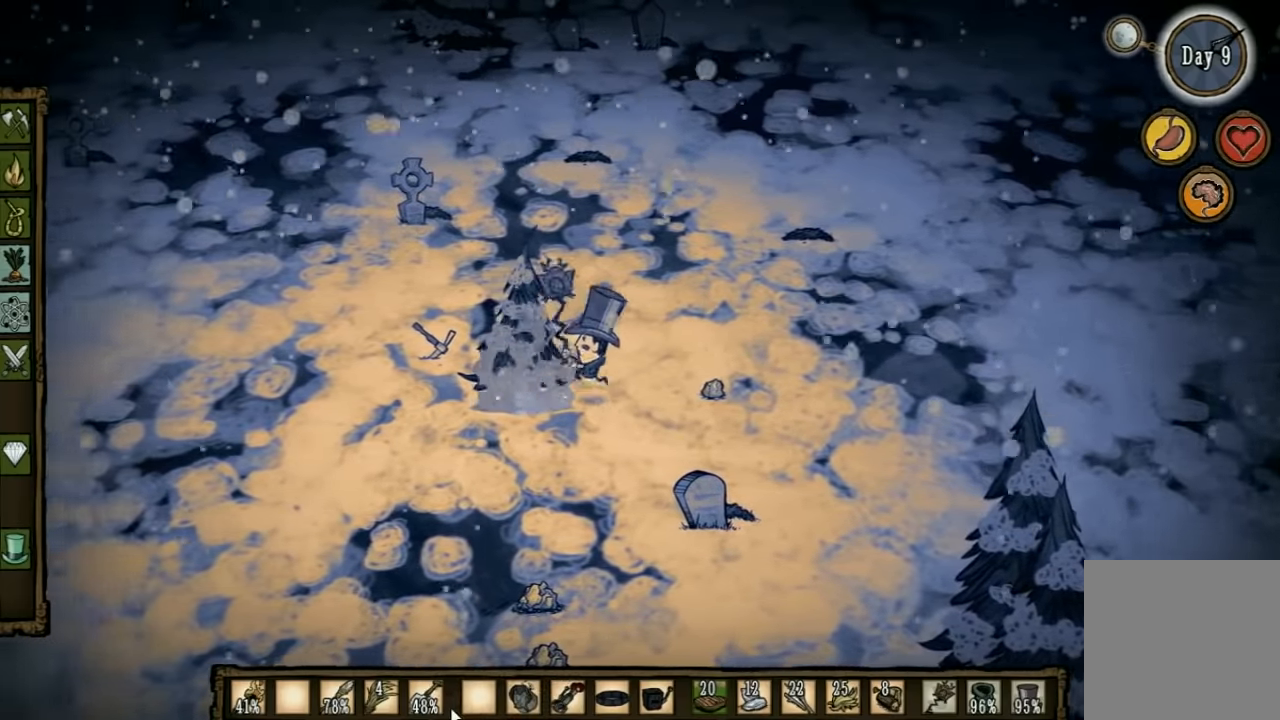
{"keys": ["d"], "events": [[100, "a", "up"], [100, "d", "down"]]}
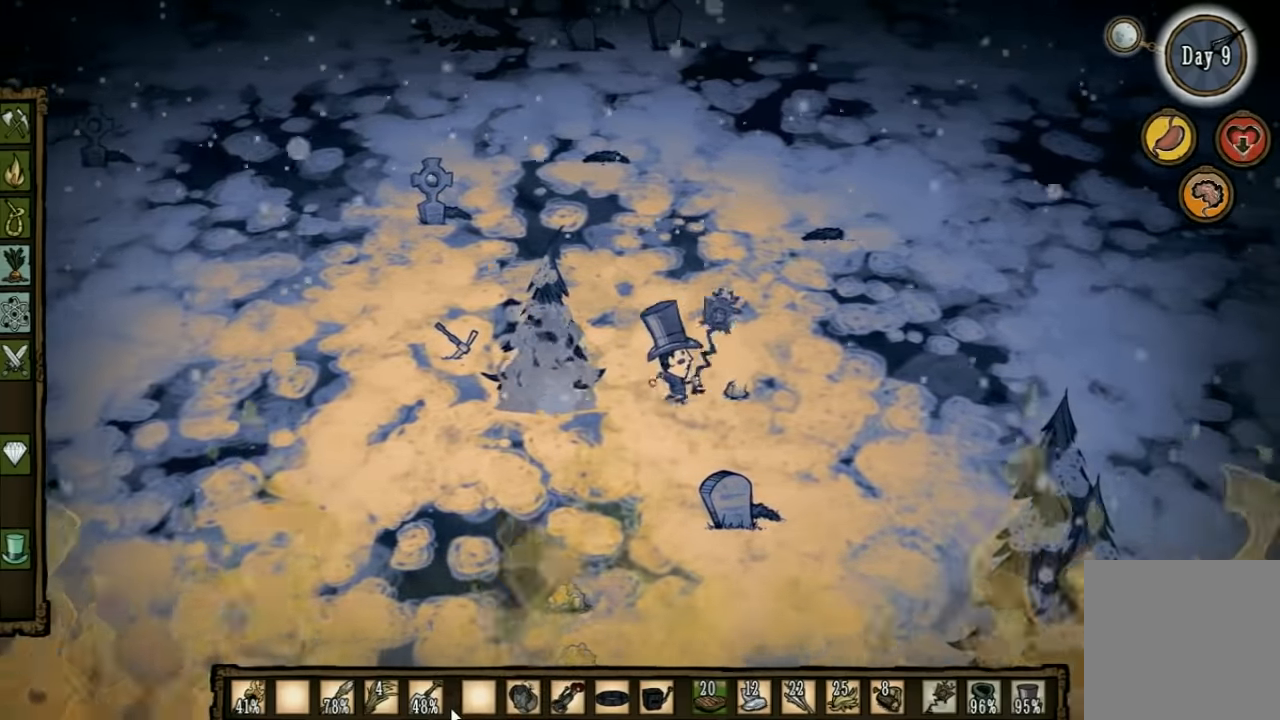
{"keys": [], "events": [[133, "d", "up"]]}
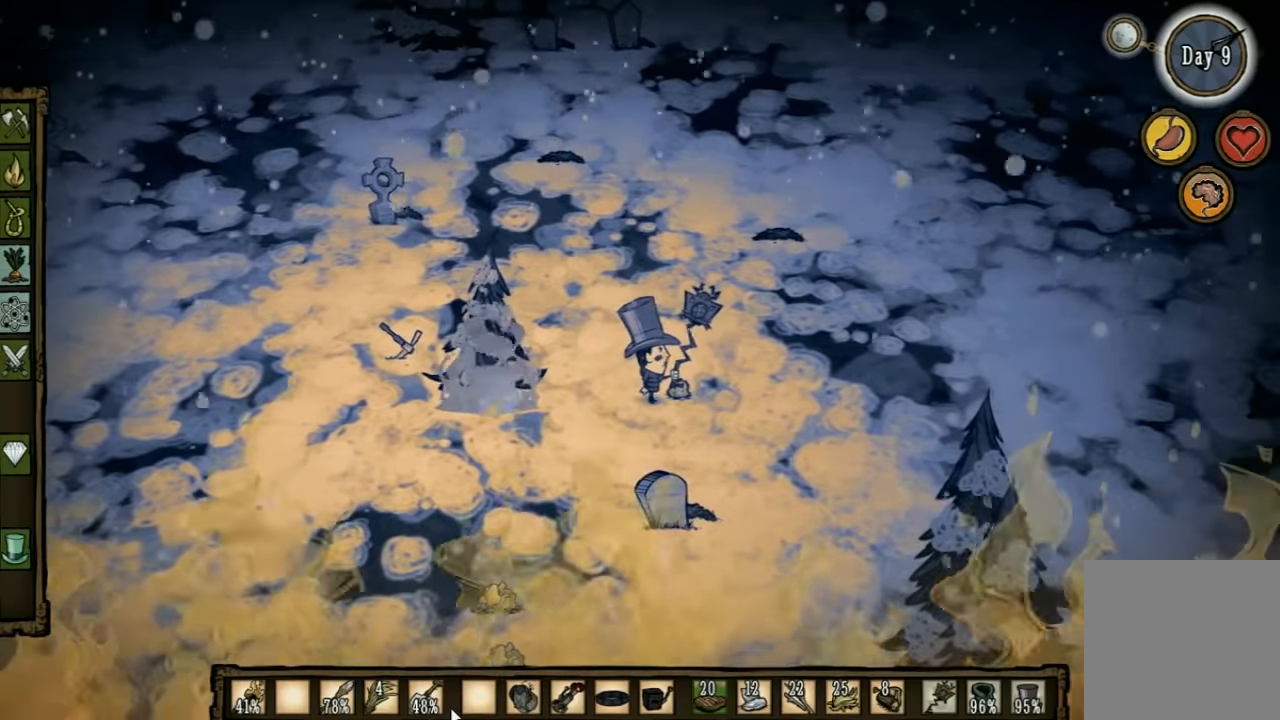
{"keys": ["a"], "events": [[66, "a", "down"]]}
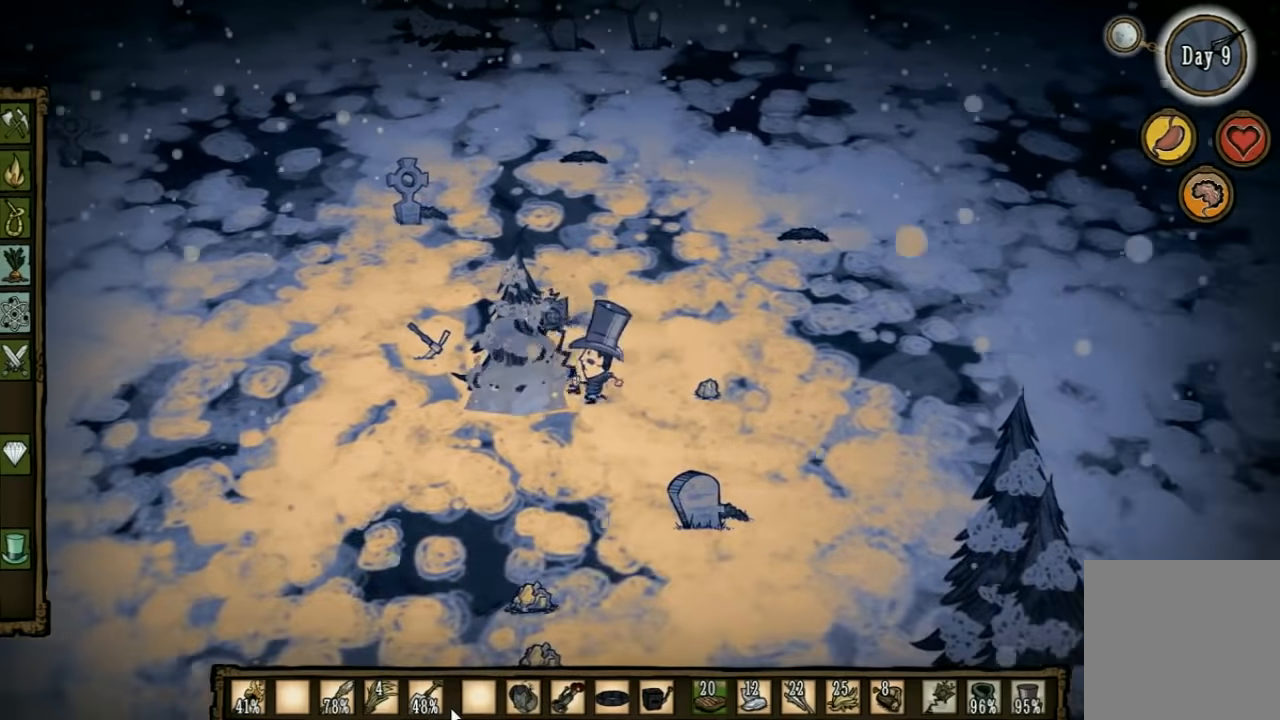
{"keys": ["d"], "events": [[100, "a", "up"], [200, "d", "down"]]}
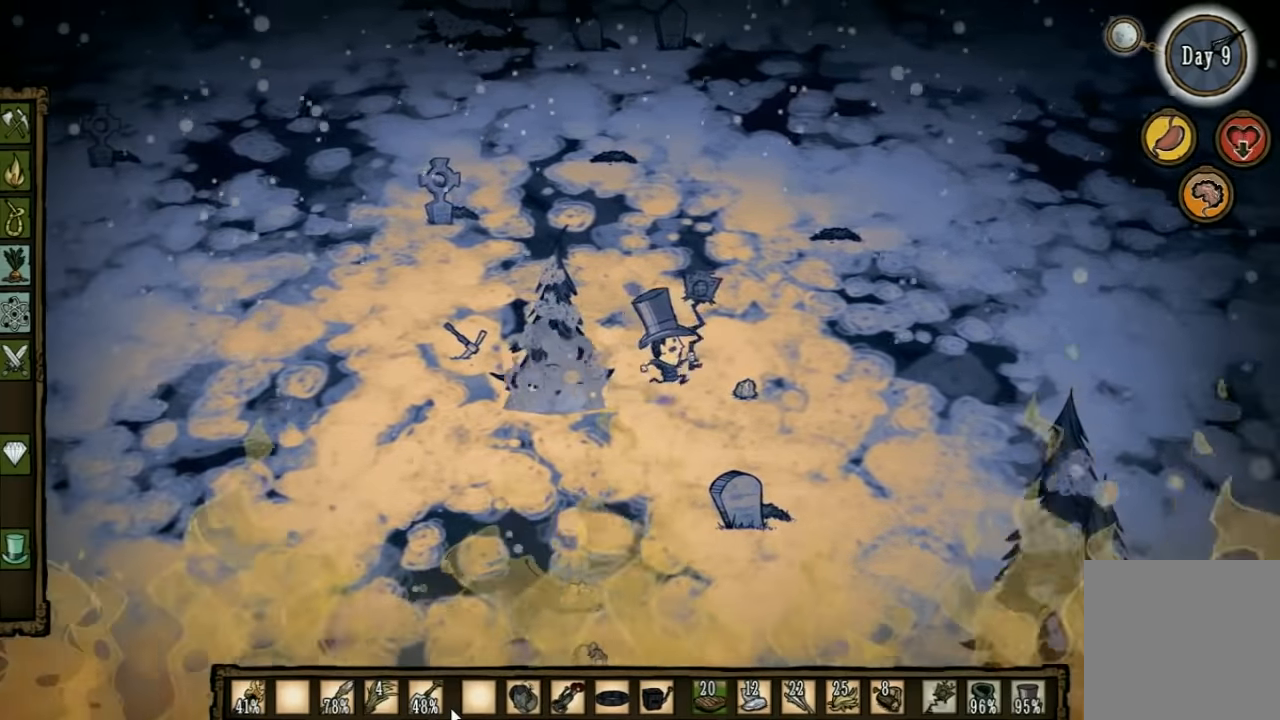
{"keys": ["a"], "events": [[400, "d", "up"], [433, "a", "down"]]}
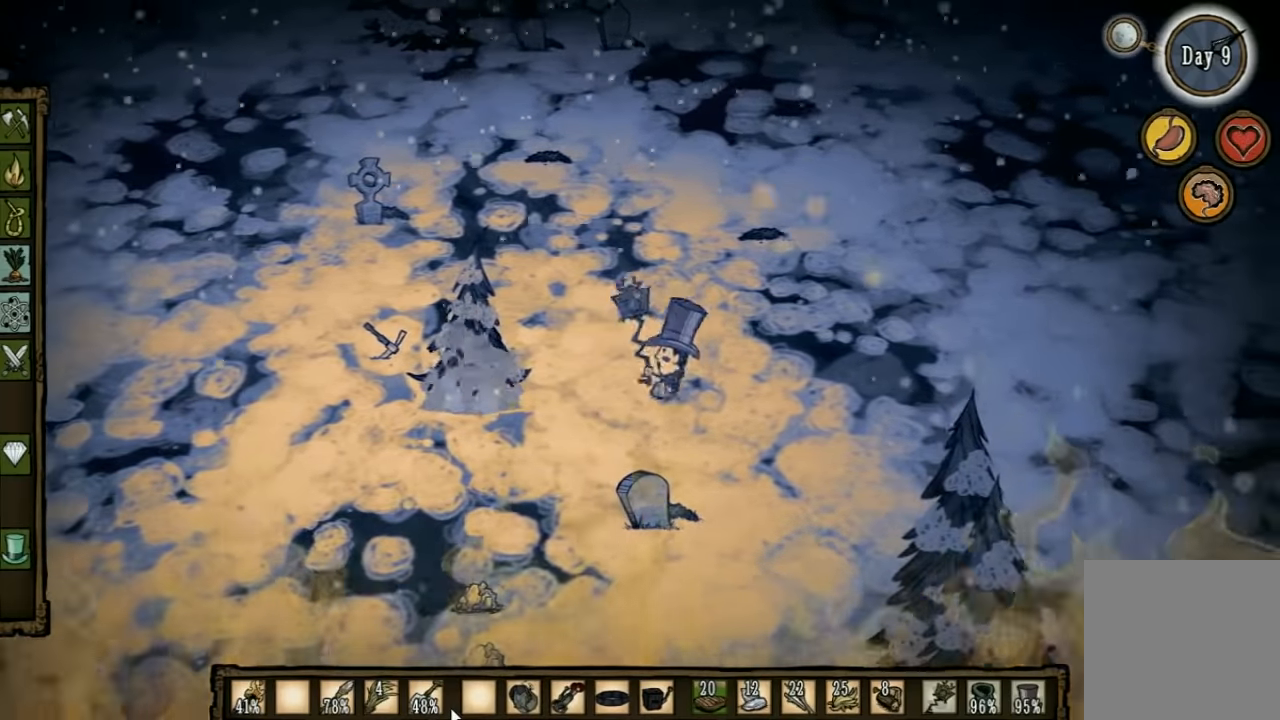
{"keys": ["a"], "events": []}
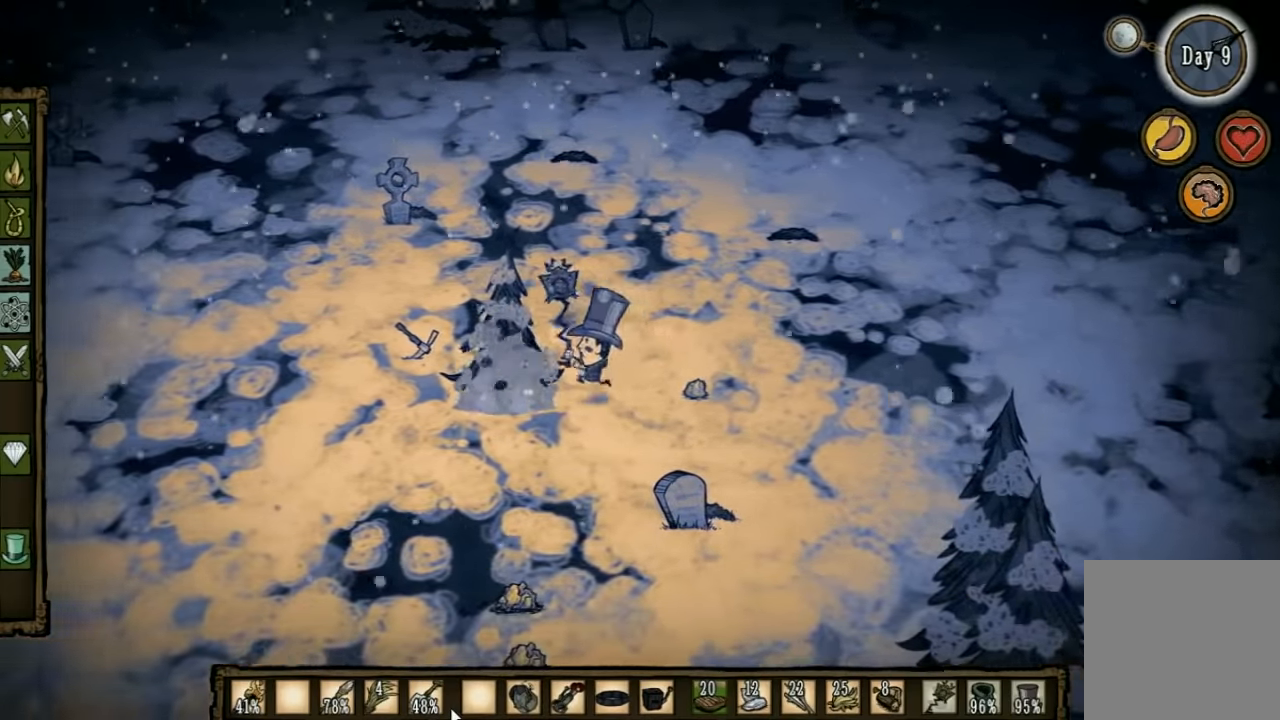
{"keys": ["d", "w"], "events": [[33, "a", "up"], [33, "d", "down"], [466, "w", "down"]]}
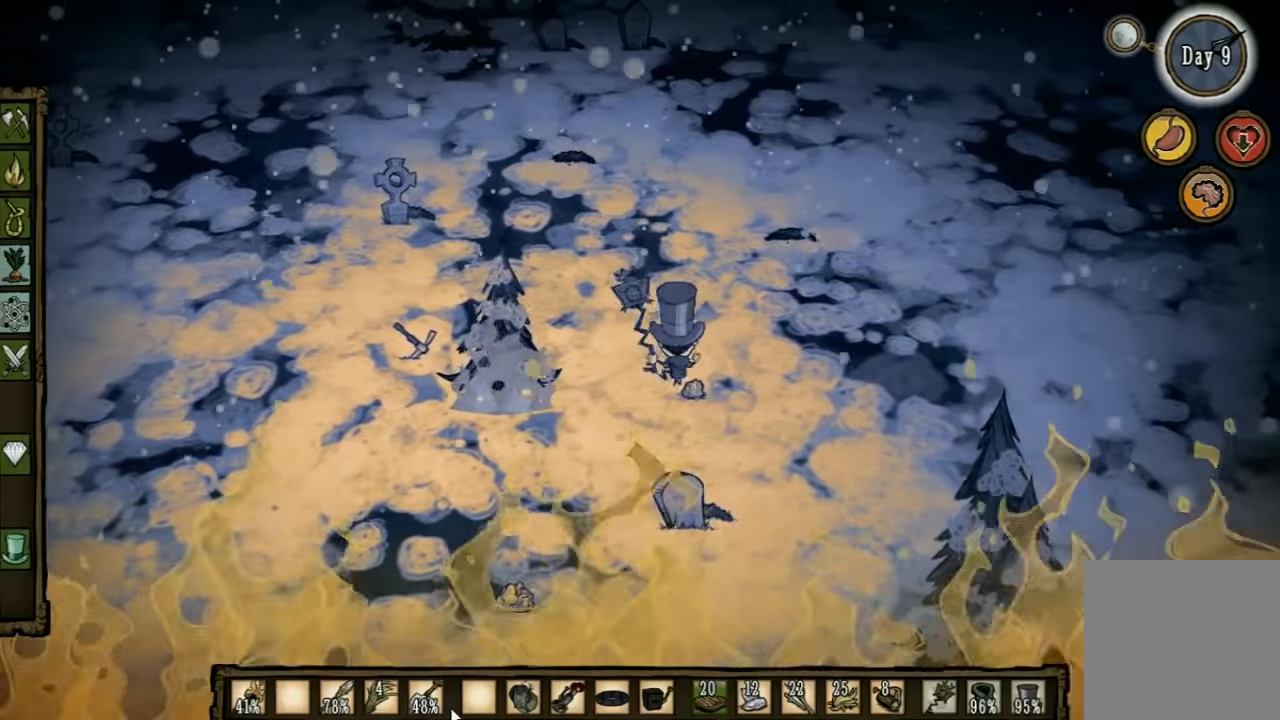
{"keys": ["w"], "events": [[66, "d", "up"]]}
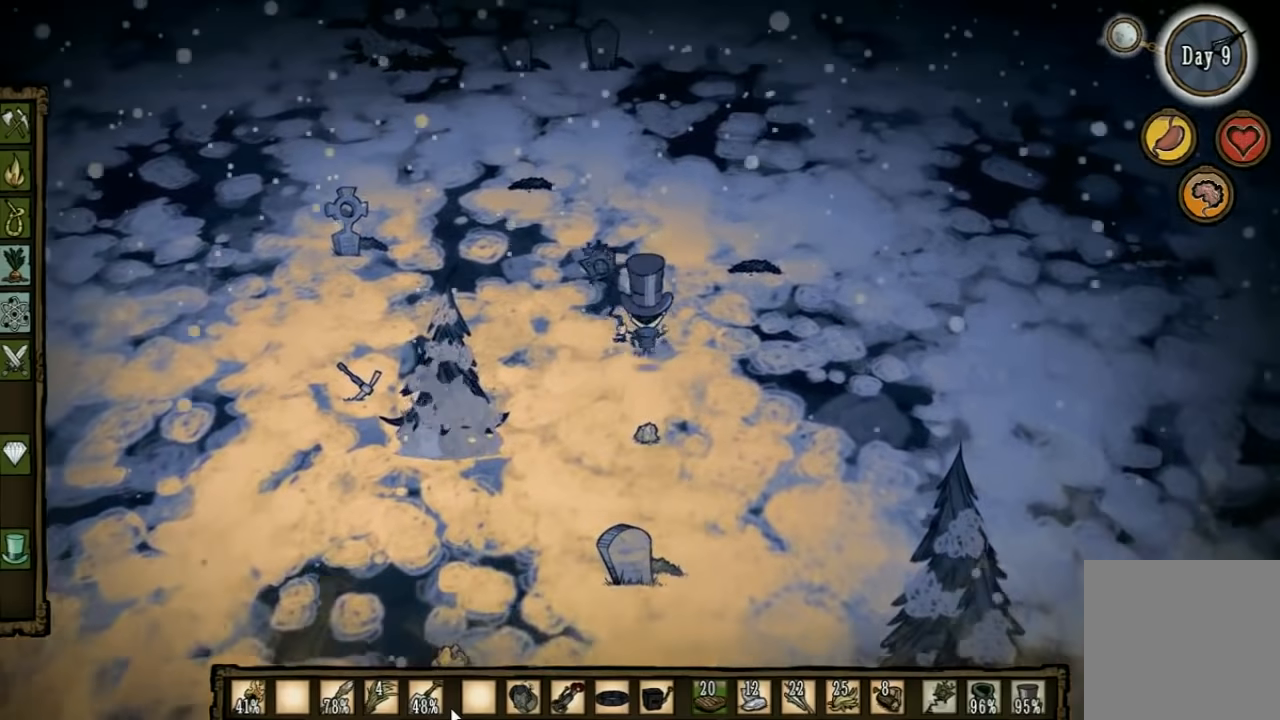
{"keys": ["w"], "events": []}
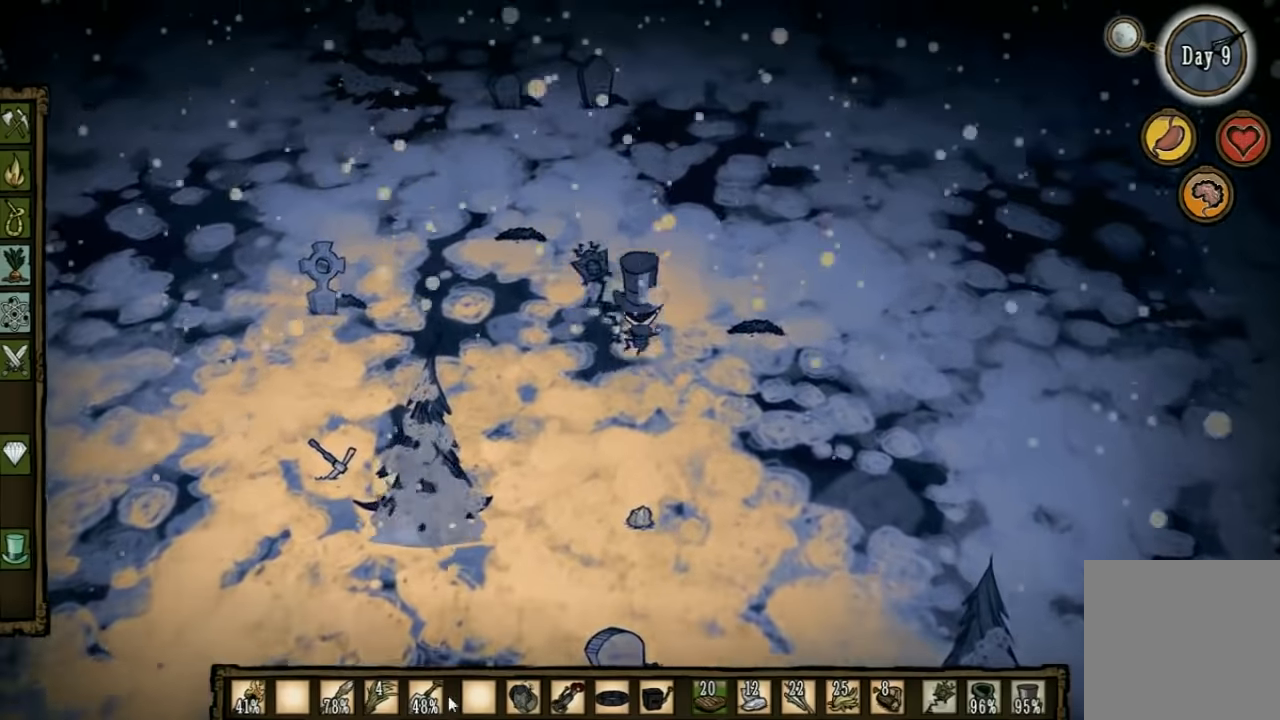
{"keys": ["w"], "events": []}
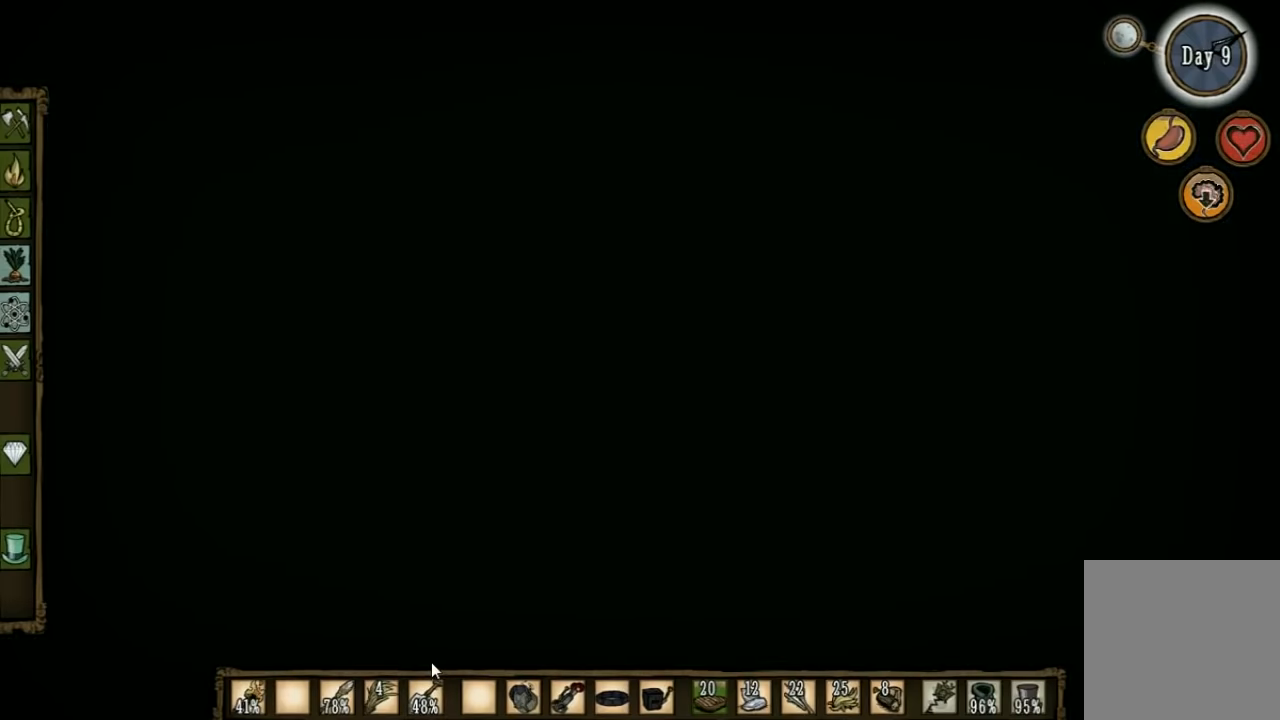
{"keys": ["w"], "events": [[200, "a", "down"], [300, "a", "up"]]}
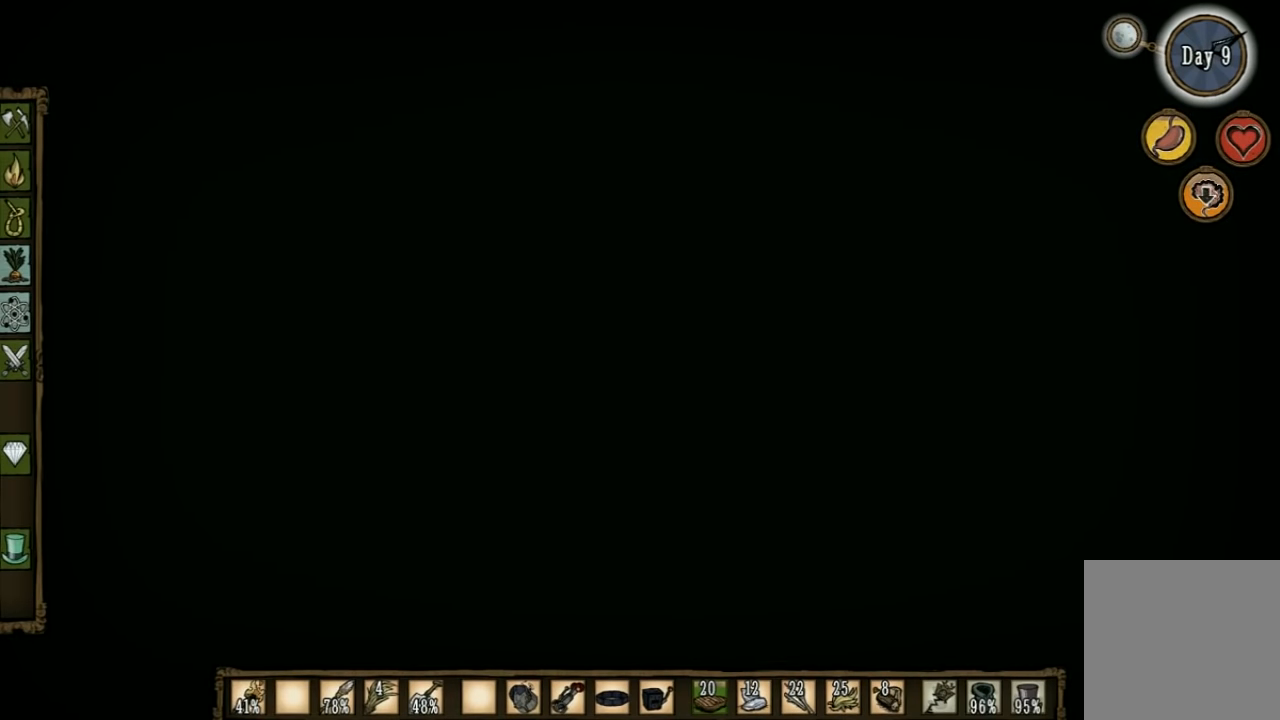
{"keys": ["w"], "events": [[66, "shift", "down"], [166, "shift", "up"]]}
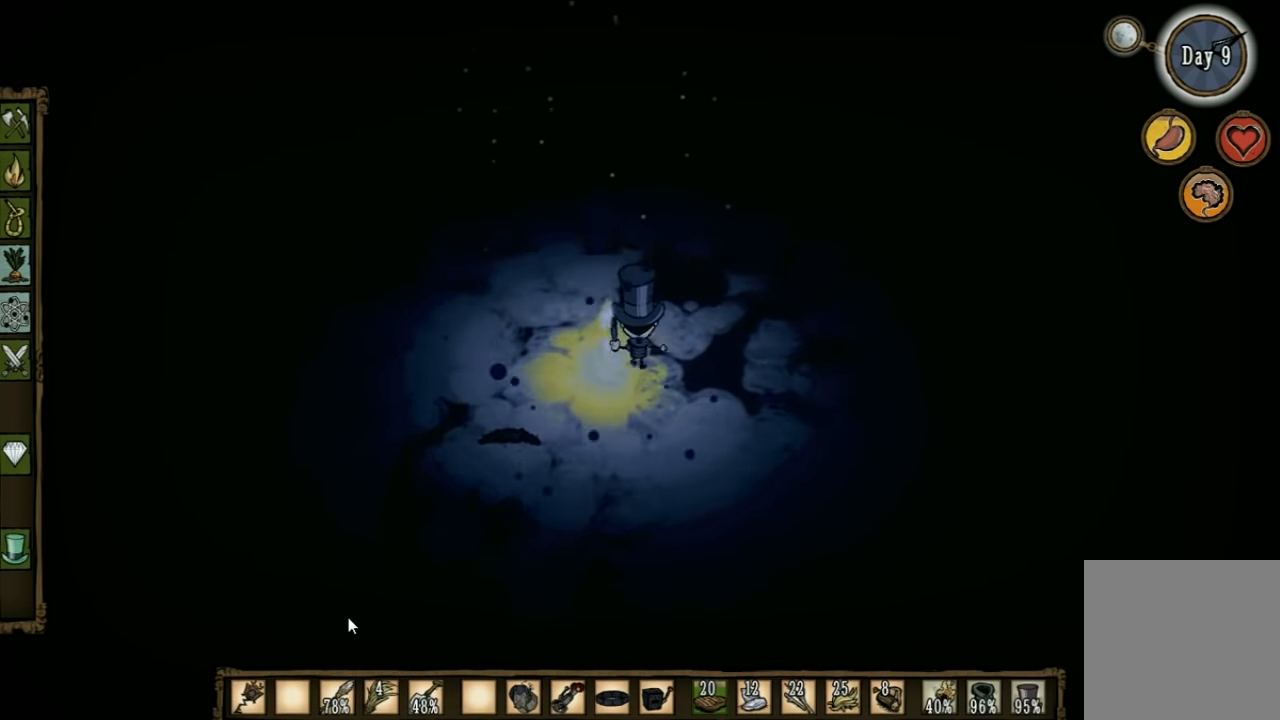
{"keys": ["w"], "events": []}
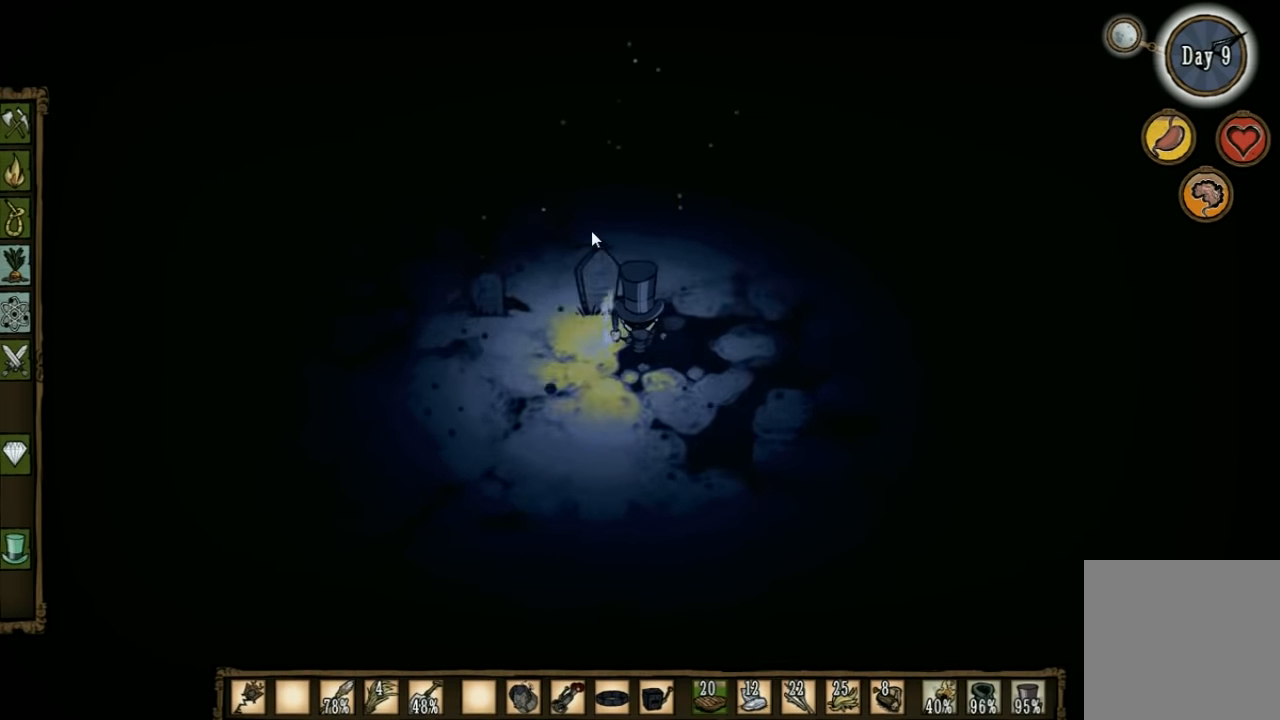
{"keys": ["w"], "events": []}
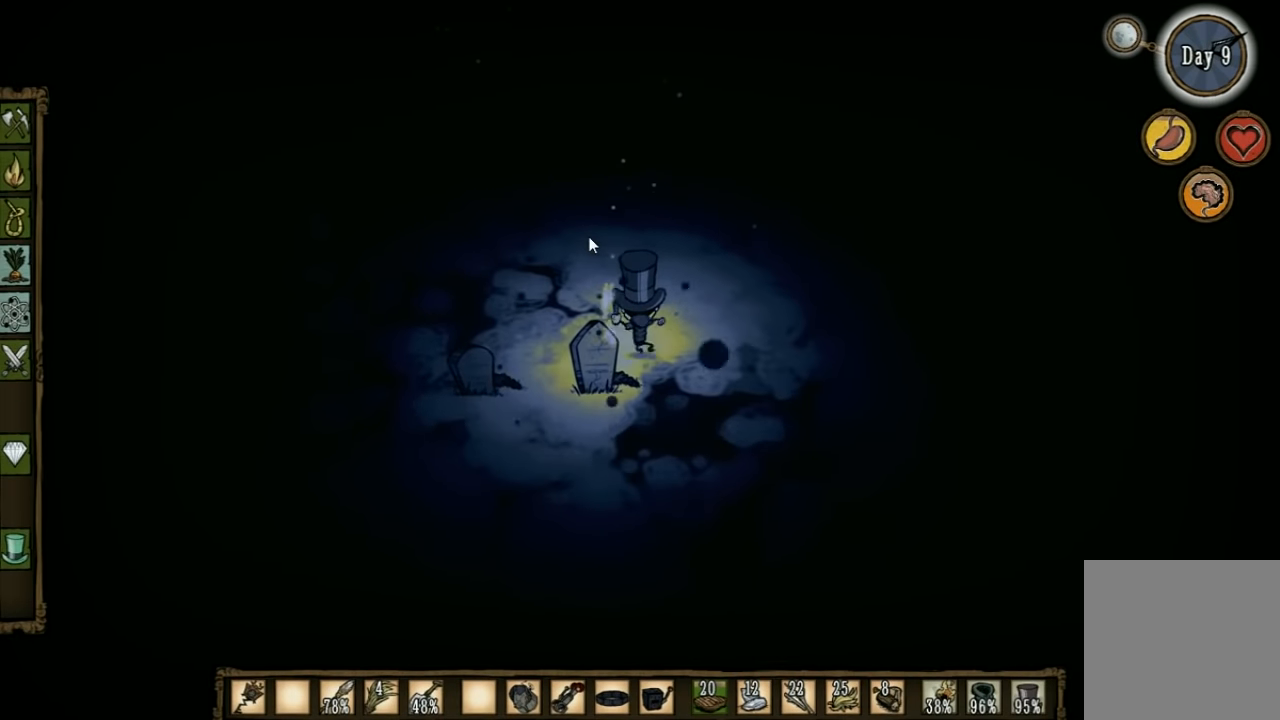
{"keys": ["a"], "events": [[266, "a", "down"], [333, "w", "up"]]}
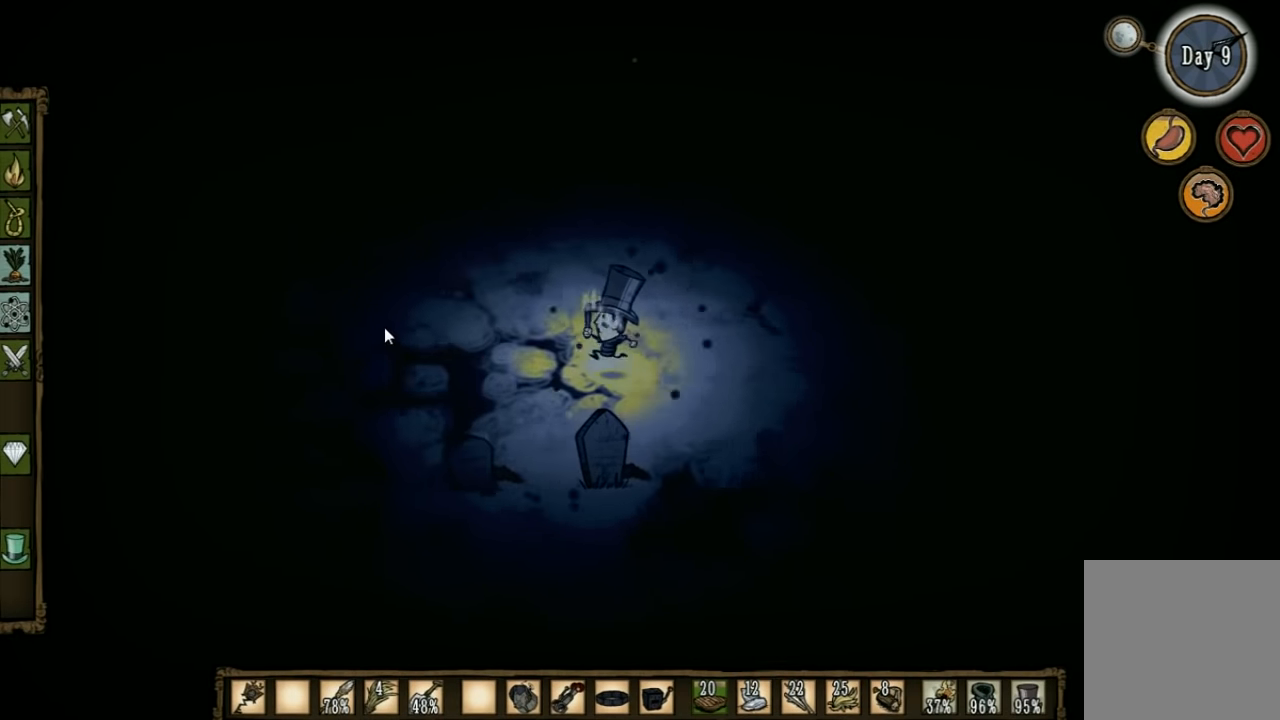
{"keys": [], "events": [[433, "a", "up"]]}
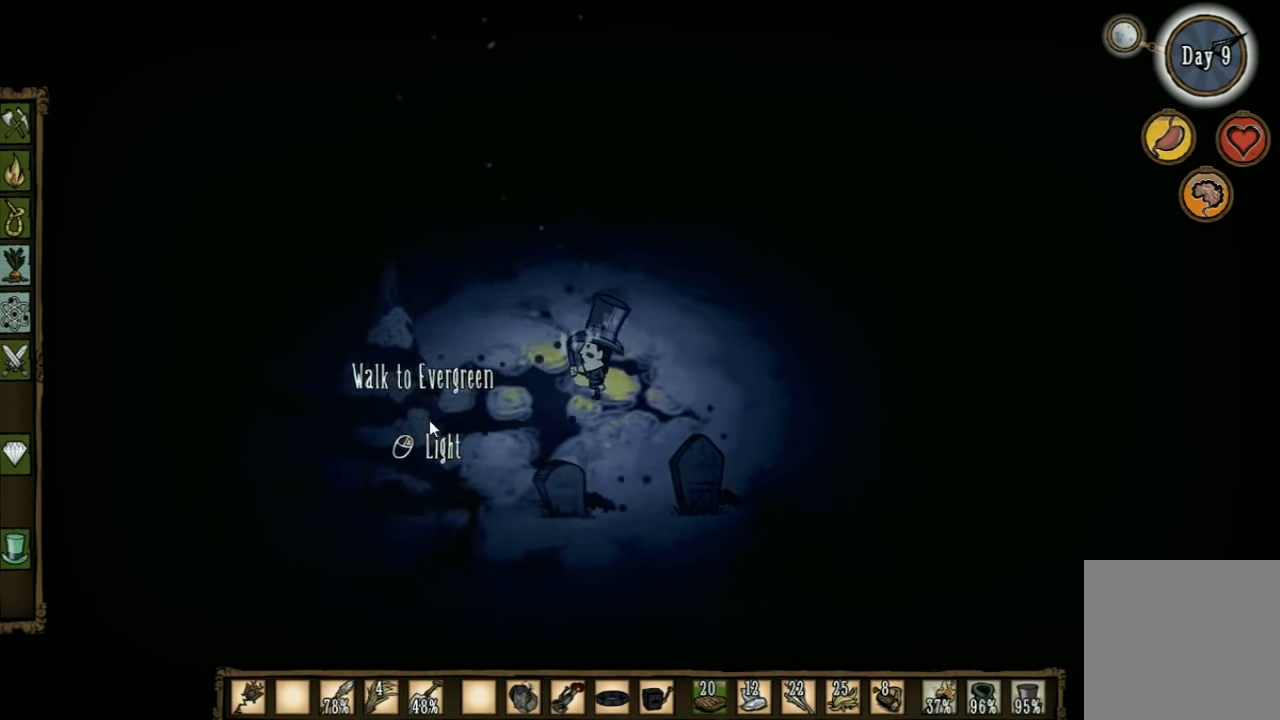
{"keys": [], "events": []}
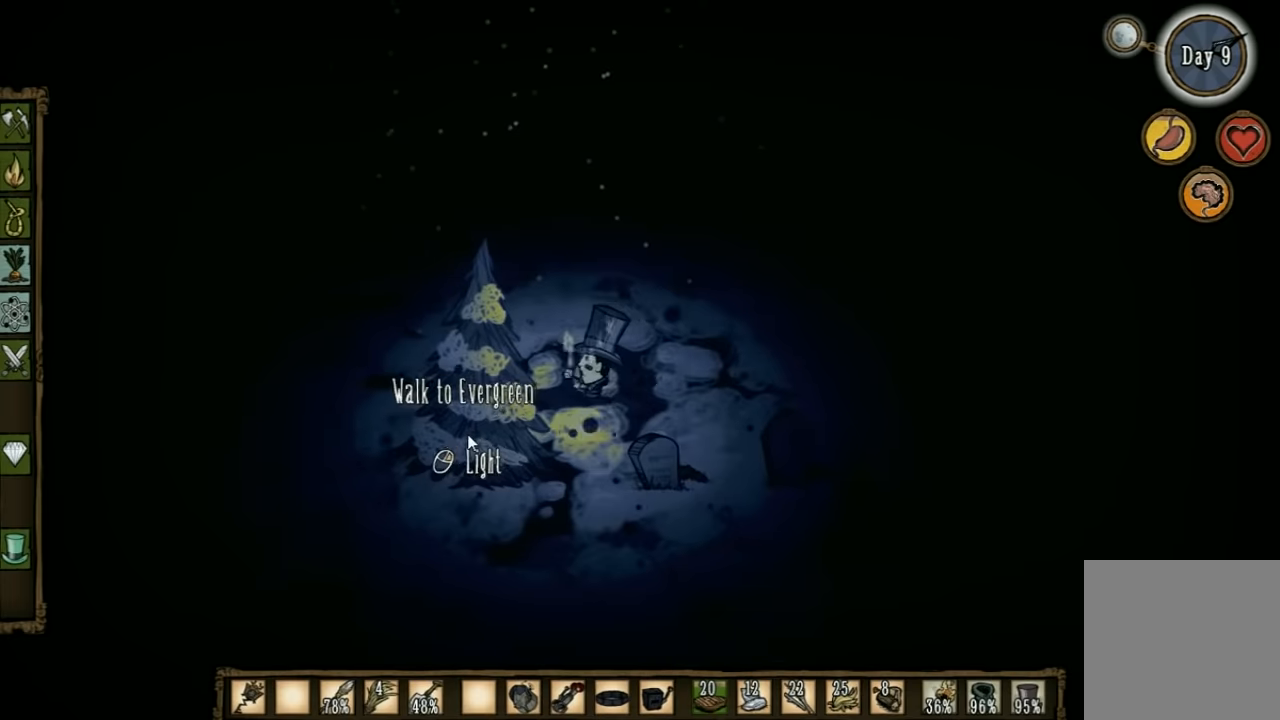
{"keys": [], "events": []}
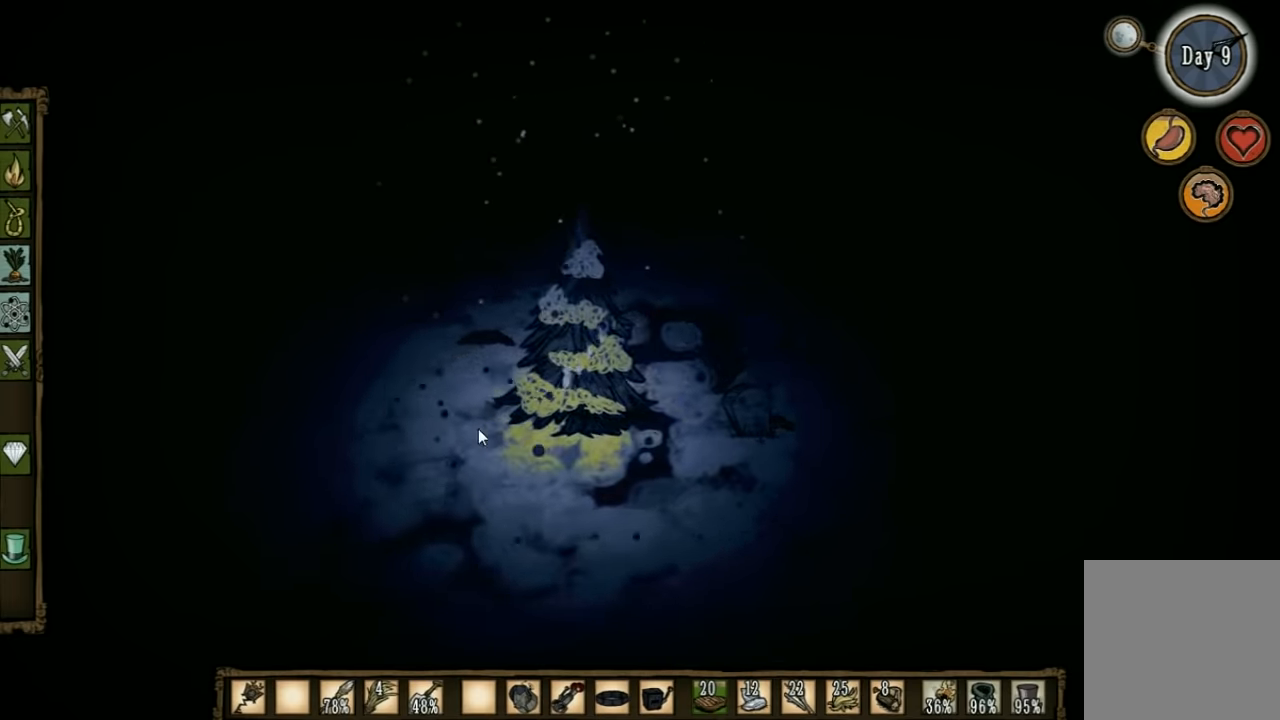
{"keys": [], "events": []}
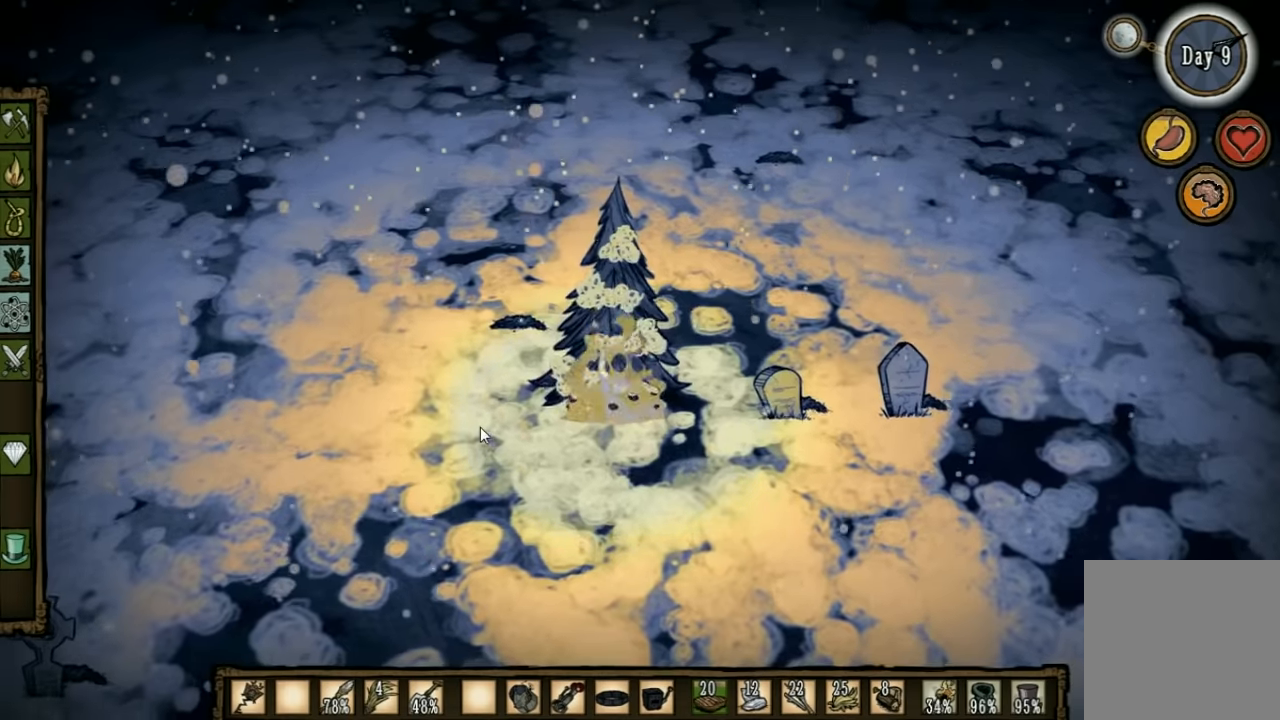
{"keys": ["w"], "events": [[34, "w", "down"], [100, "shift", "down"], [200, "shift", "up"]]}
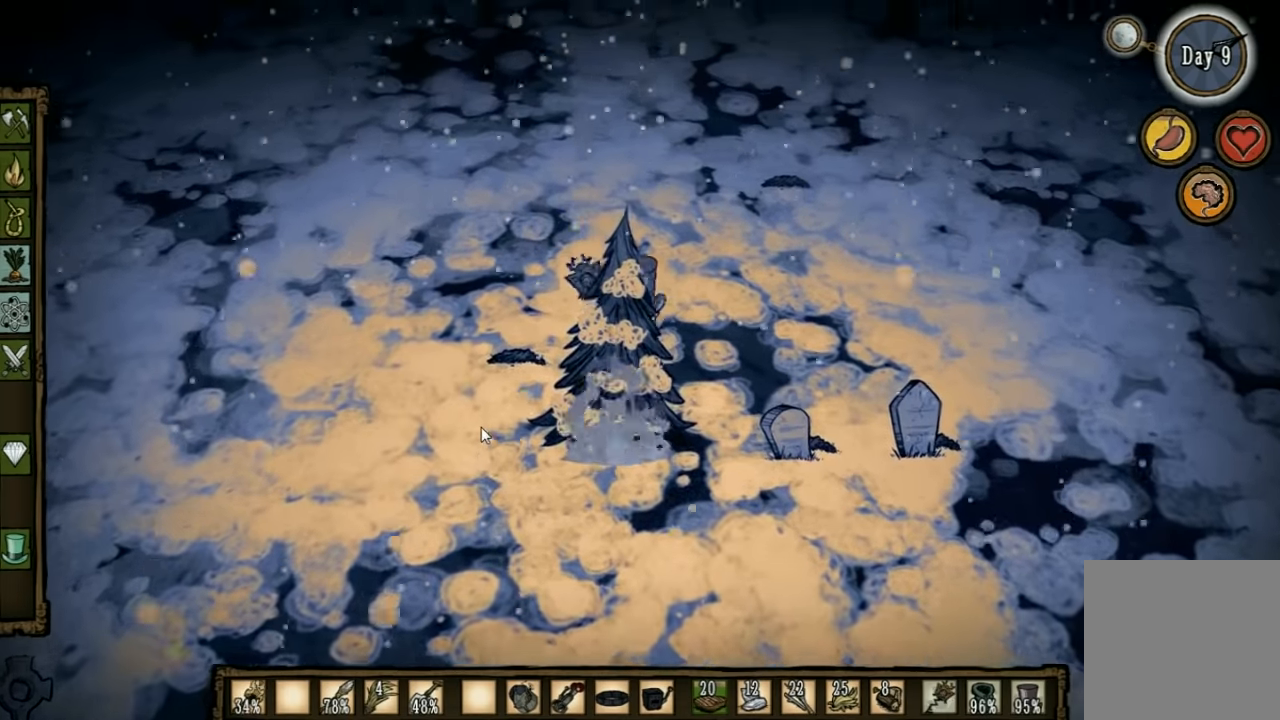
{"keys": ["d"], "events": [[300, "w", "up"], [500, "d", "down"]]}
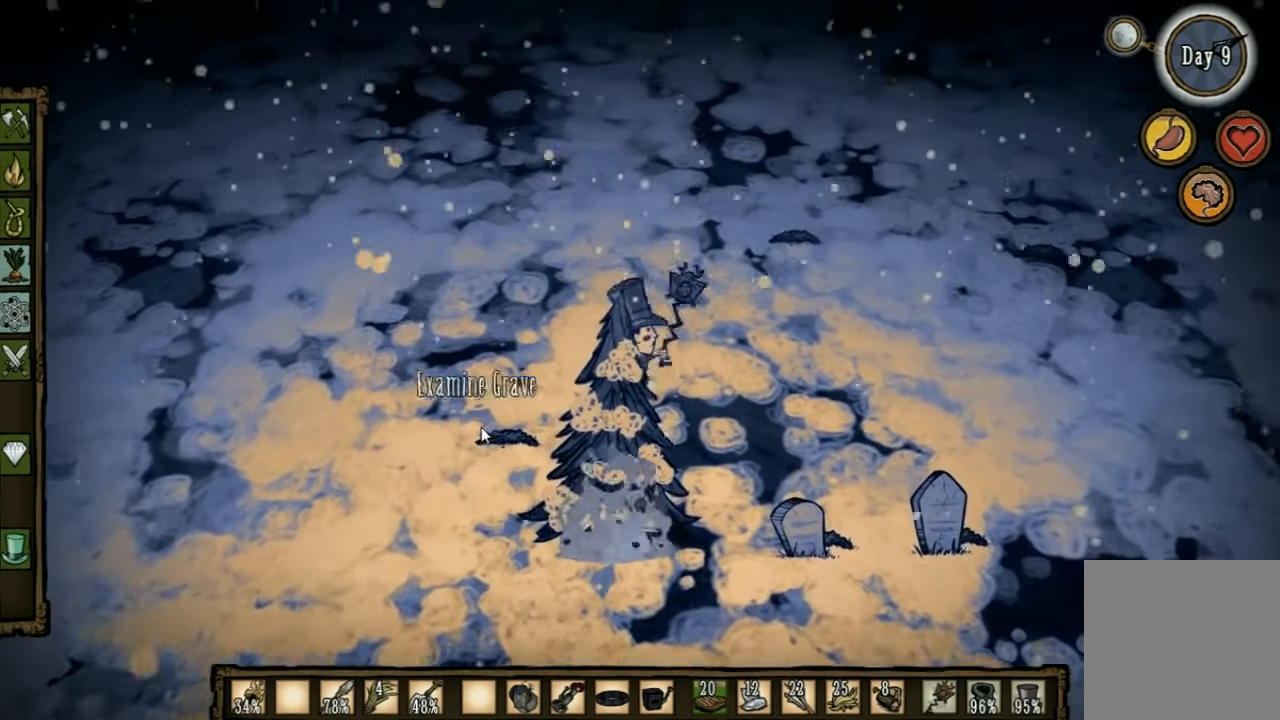
{"keys": ["a", "s"], "events": [[234, "d", "up"], [234, "s", "down"], [500, "a", "down"]]}
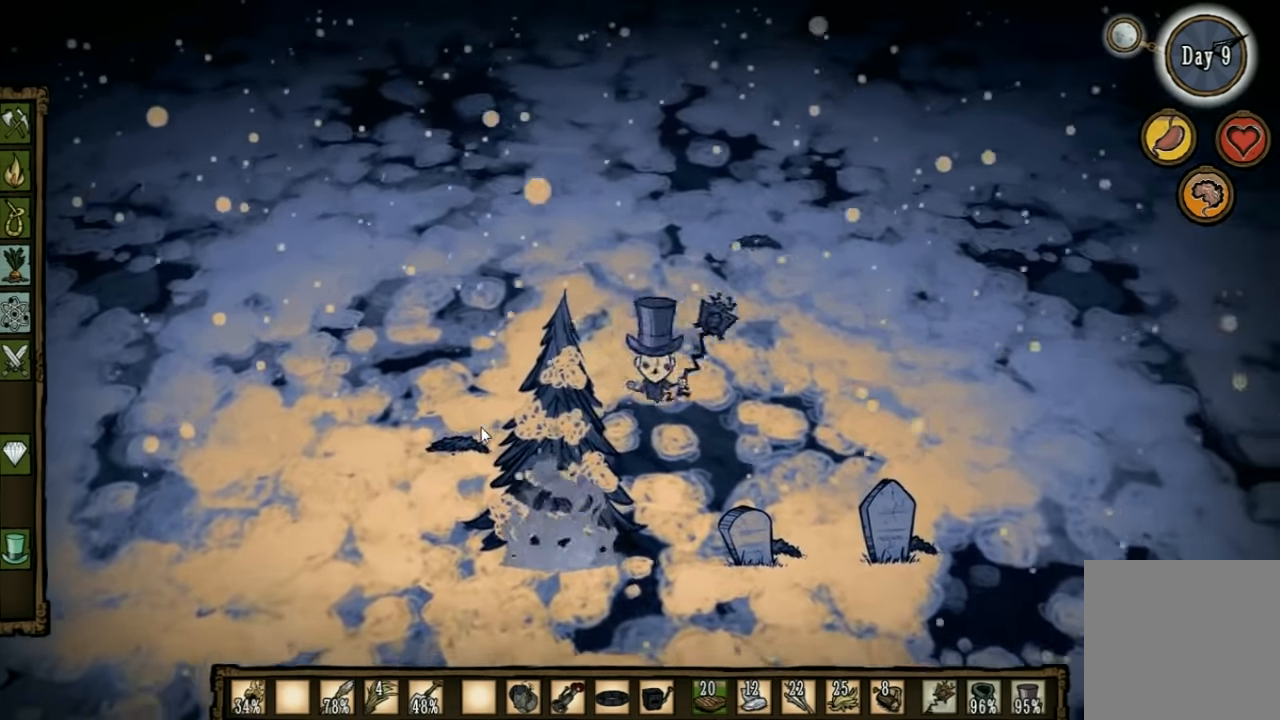
{"keys": ["d", "w"], "events": [[267, "a", "up"], [334, "s", "up"], [400, "d", "down"], [500, "w", "down"]]}
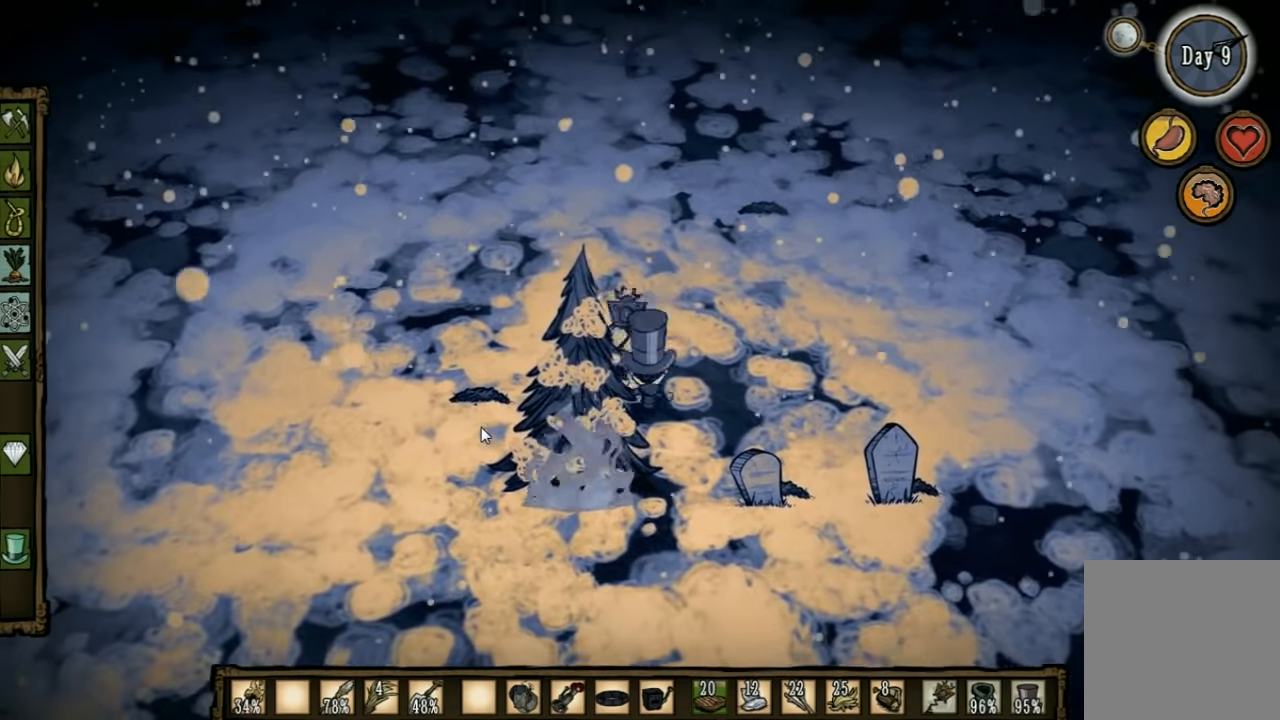
{"keys": ["w"], "events": [[434, "d", "up"]]}
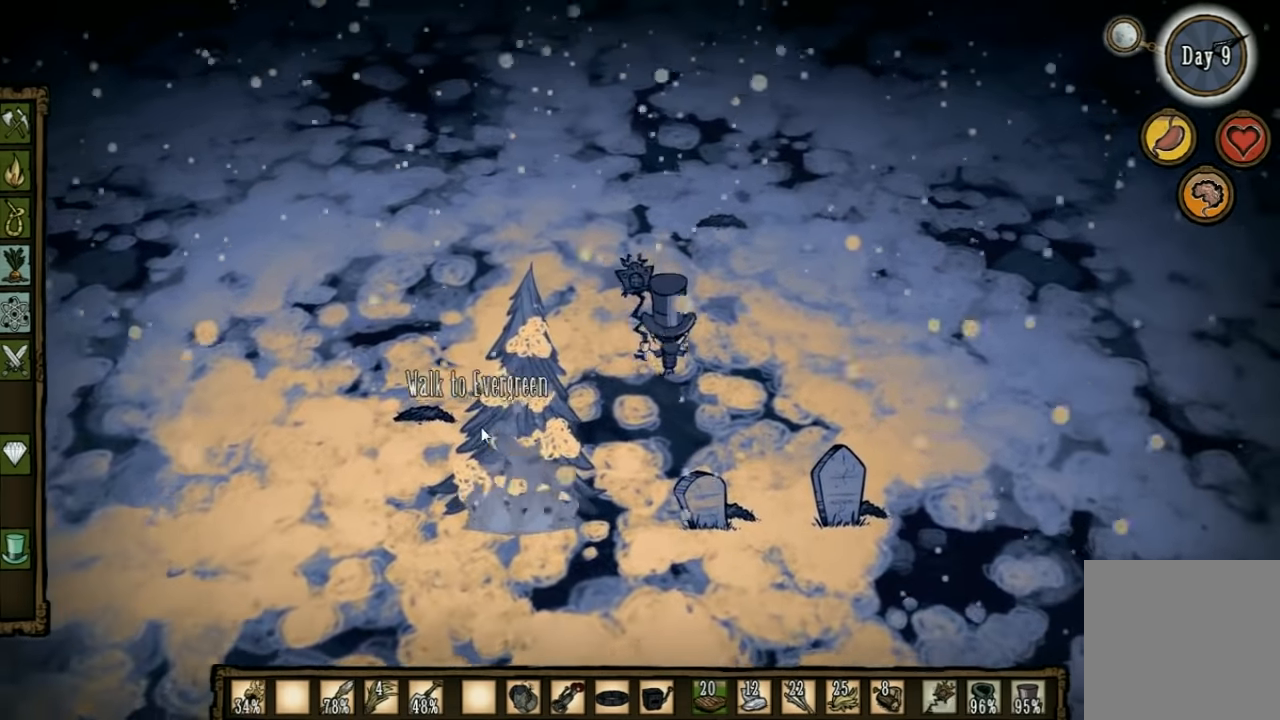
{"keys": ["w"], "events": []}
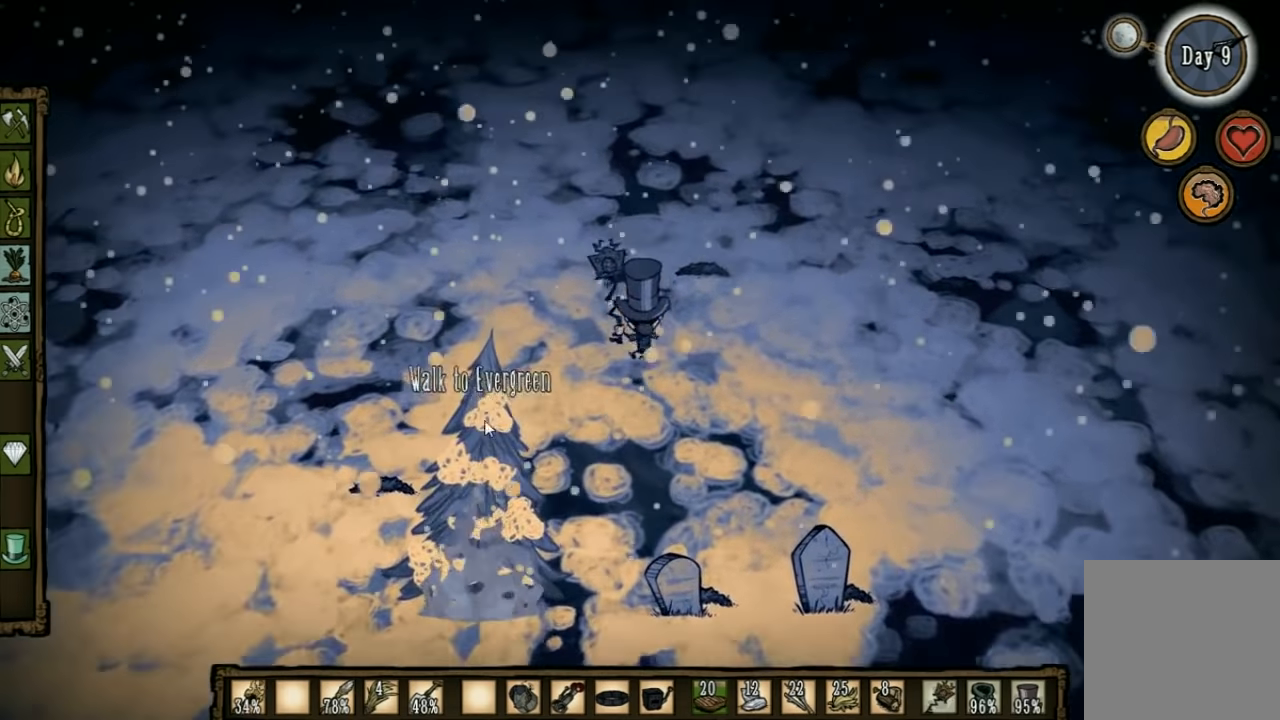
{"keys": ["w"], "events": []}
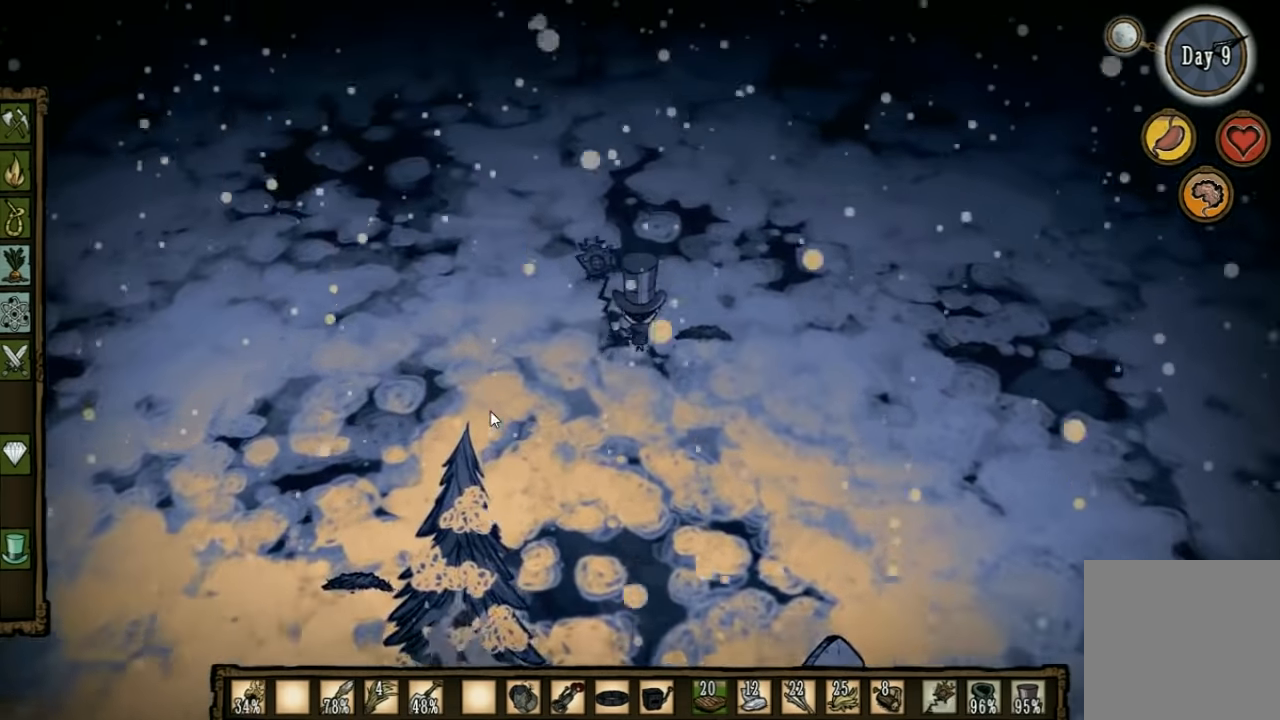
{"keys": ["w"], "events": []}
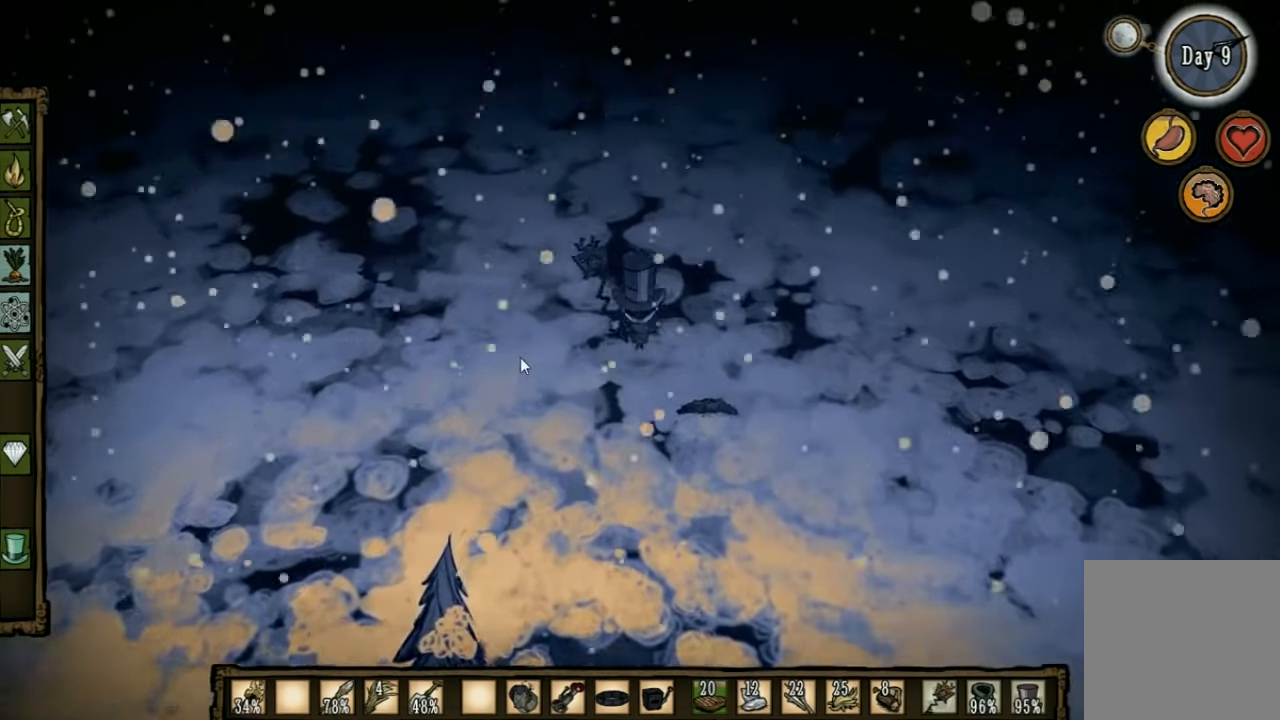
{"keys": ["w"], "events": []}
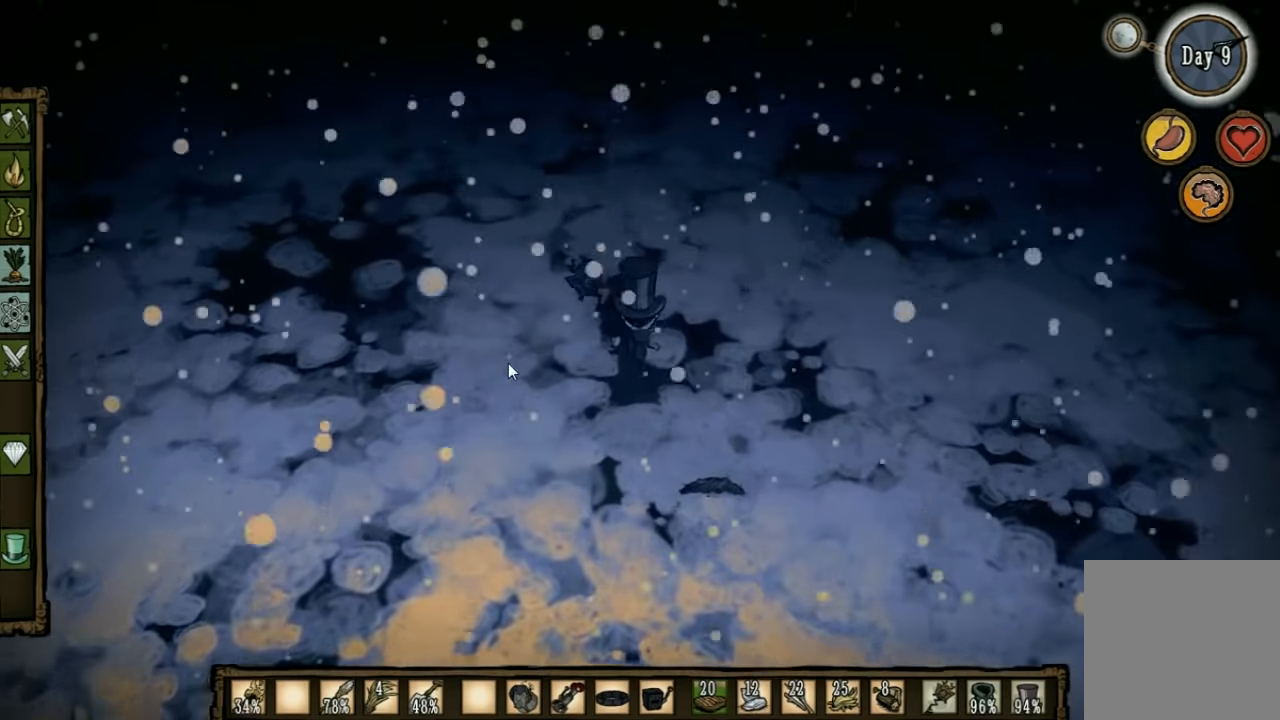
{"keys": ["w"], "events": []}
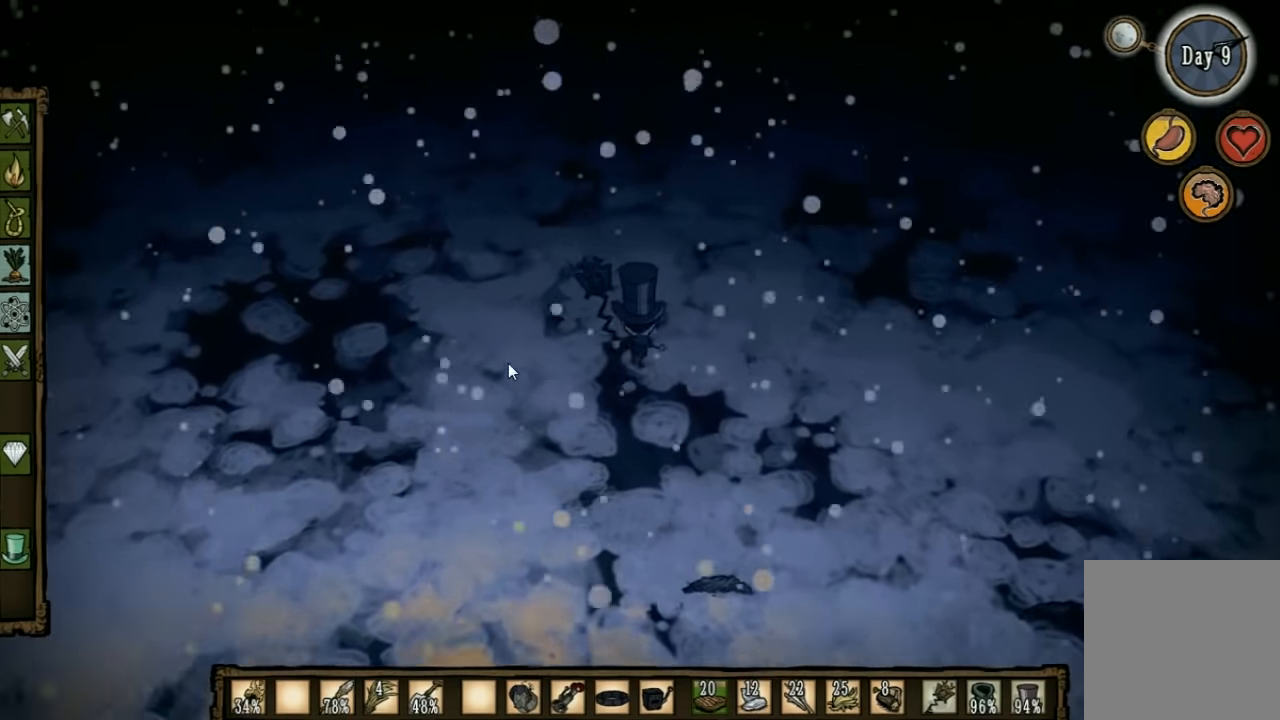
{"keys": ["w"], "events": []}